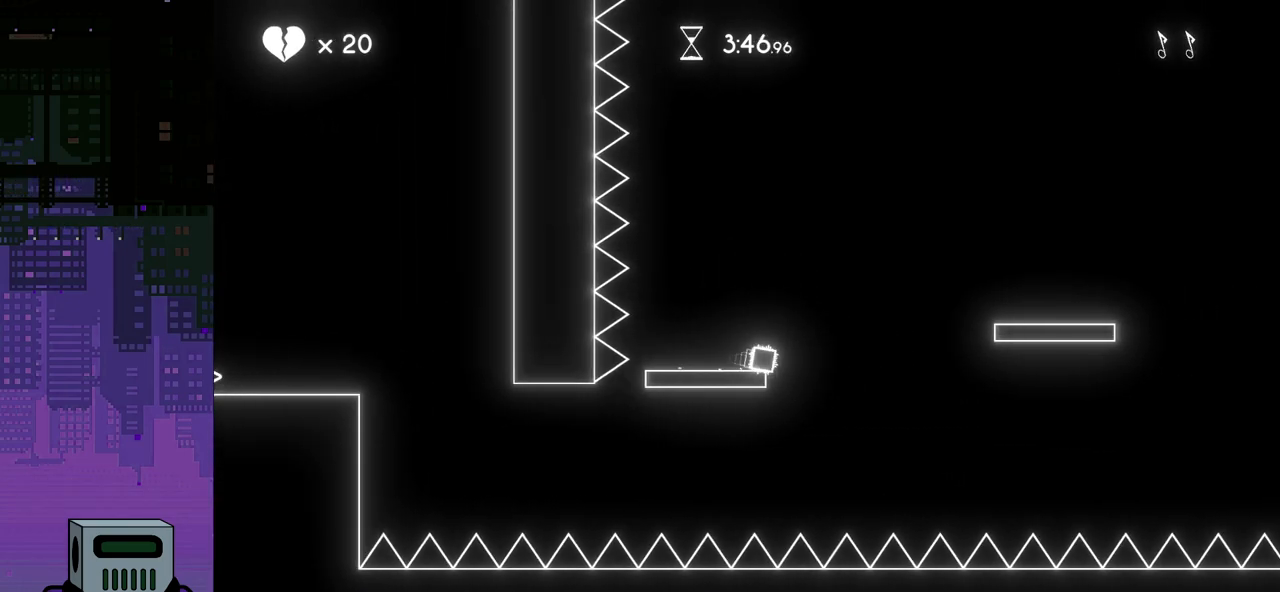
Gameplay with a controller (PlayStation layout); each line is a JSON object with the inputs held at the frame after it. "events" lists button and stick changes between this image and that frame as [ms after this image, input, new state], when the widget could be followed in between. Not read: left_stick right_stick.
{"buttons": ["DPAD_RIGHT"], "events": [[317, "CROSS", "up"]]}
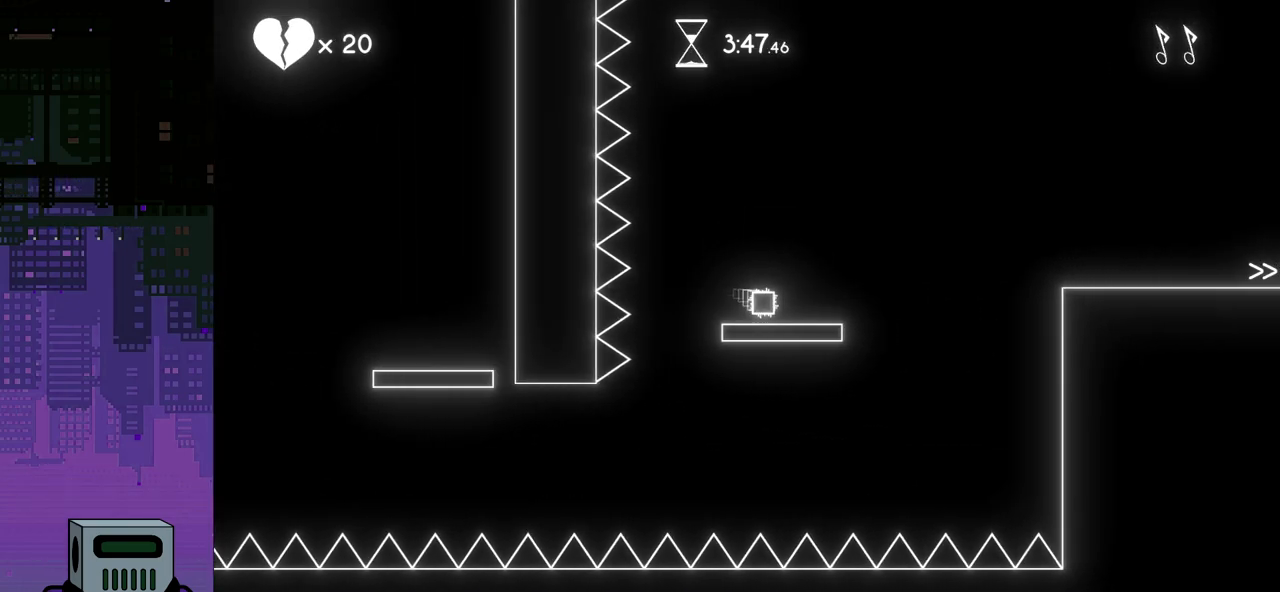
{"buttons": ["DPAD_RIGHT"], "events": [[117, "CROSS", "down"], [500, "CROSS", "up"]]}
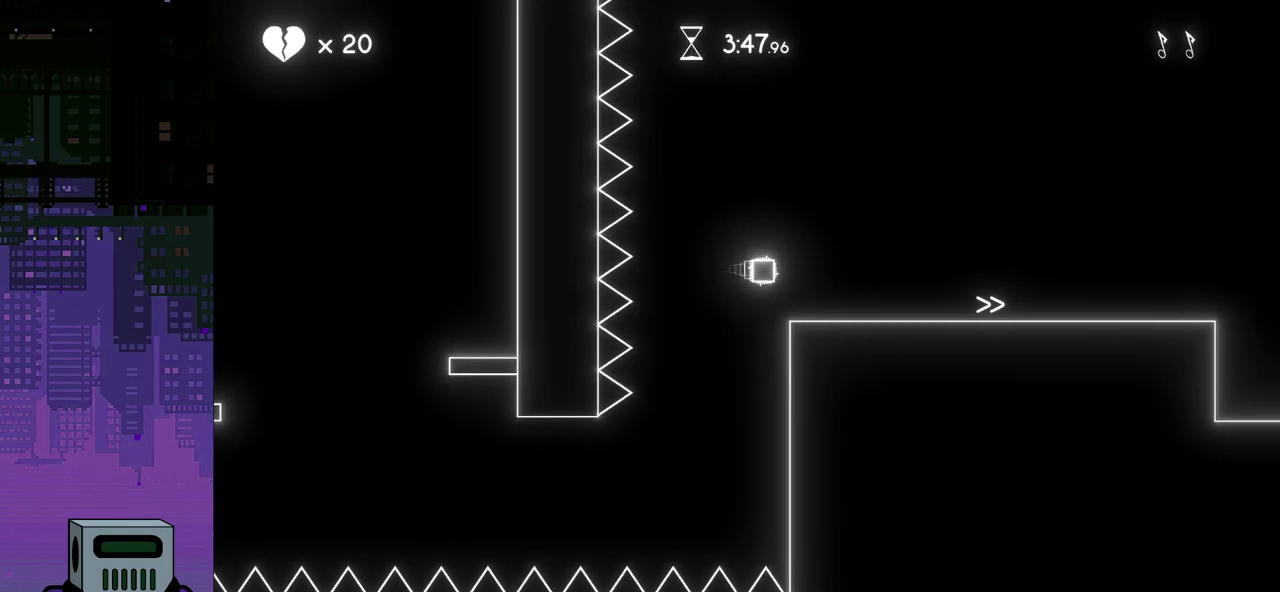
{"buttons": ["DPAD_RIGHT"], "events": []}
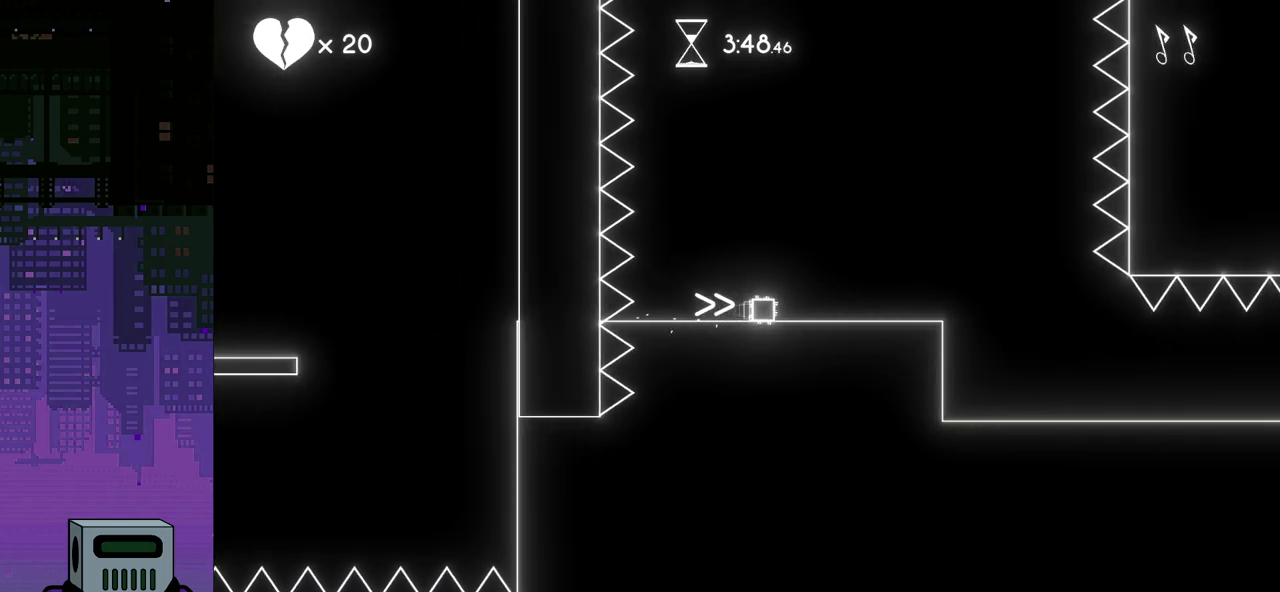
{"buttons": ["DPAD_RIGHT"], "events": []}
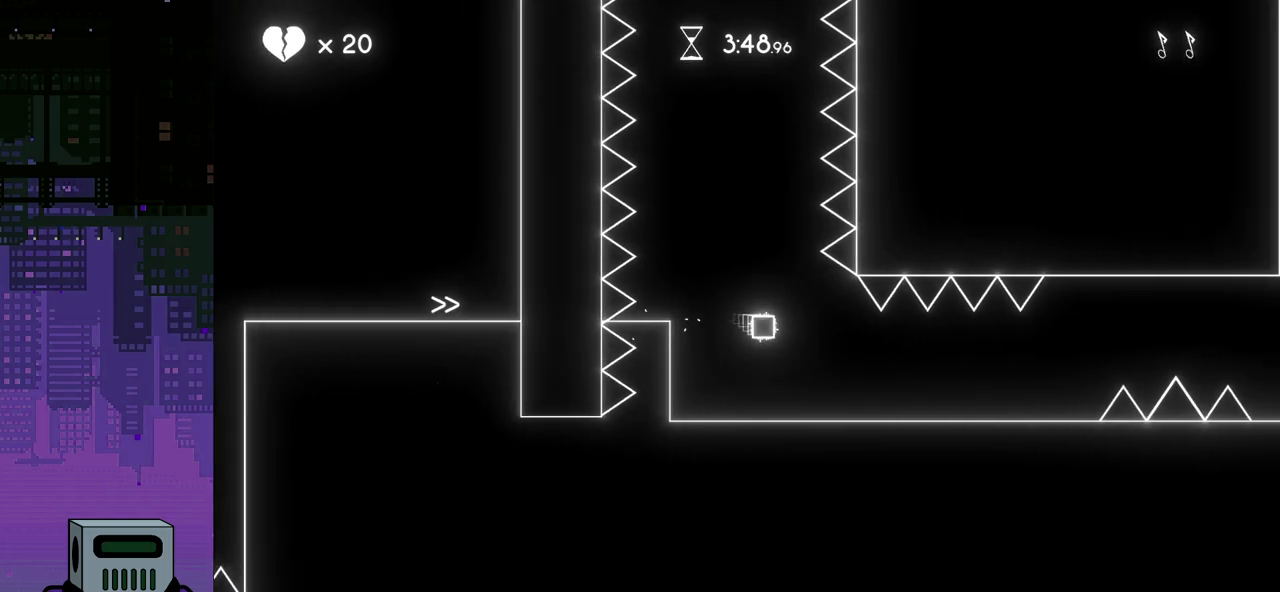
{"buttons": ["CROSS", "DPAD_RIGHT"], "events": [[450, "CROSS", "down"]]}
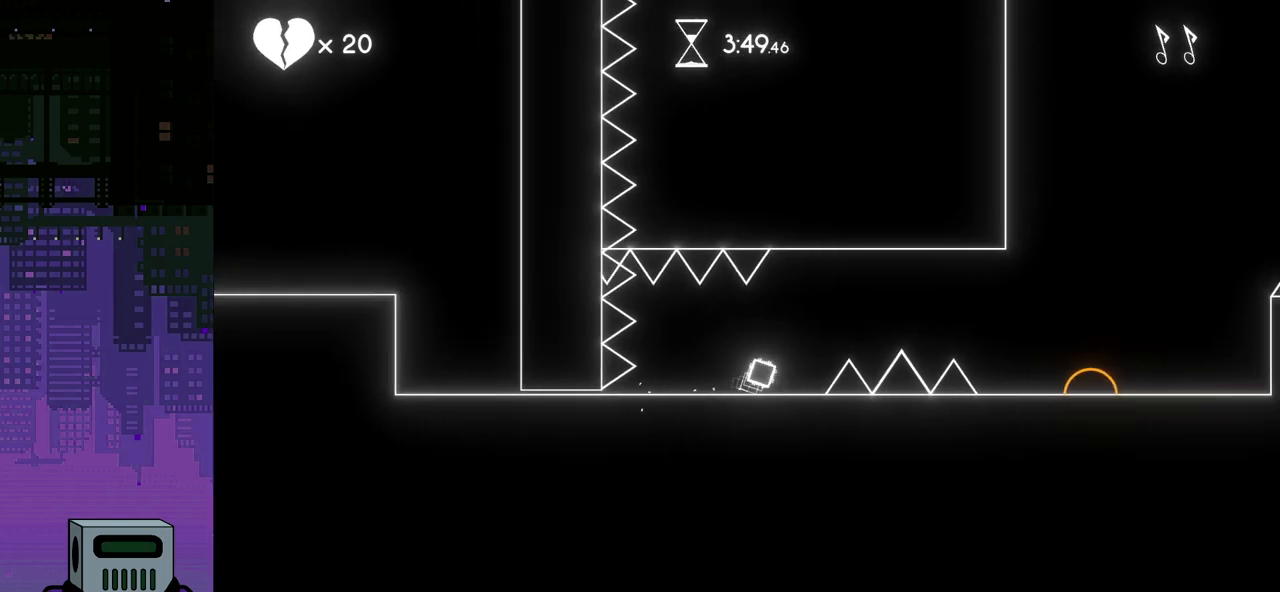
{"buttons": ["CROSS", "DPAD_RIGHT"], "events": []}
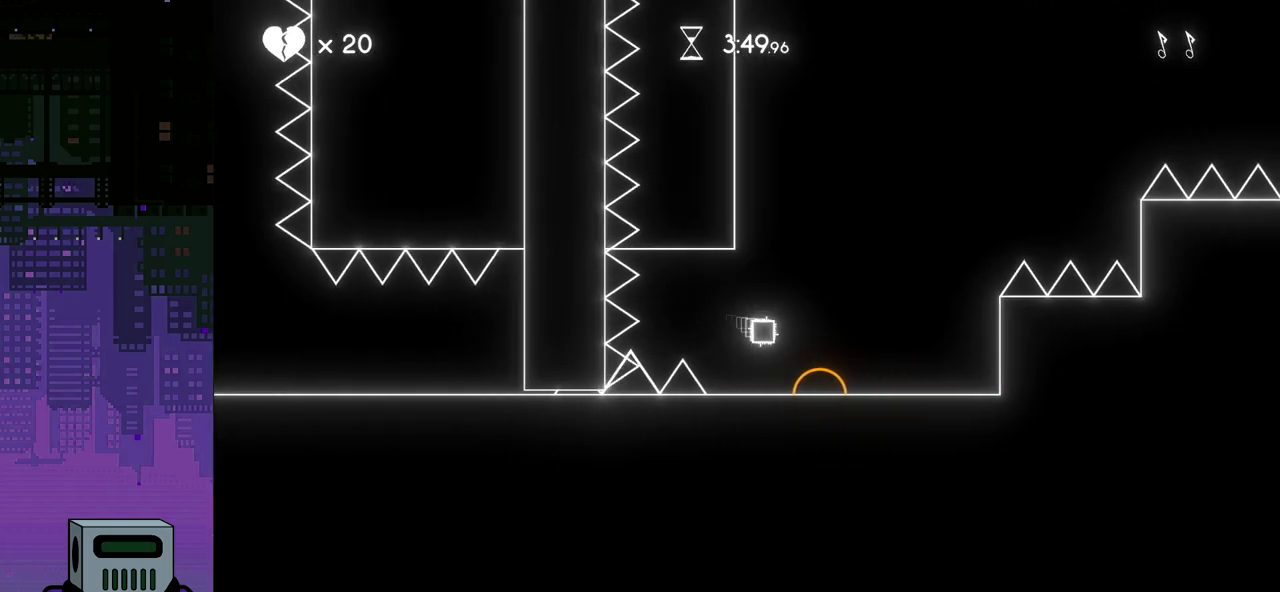
{"buttons": ["CROSS", "DPAD_RIGHT"], "events": []}
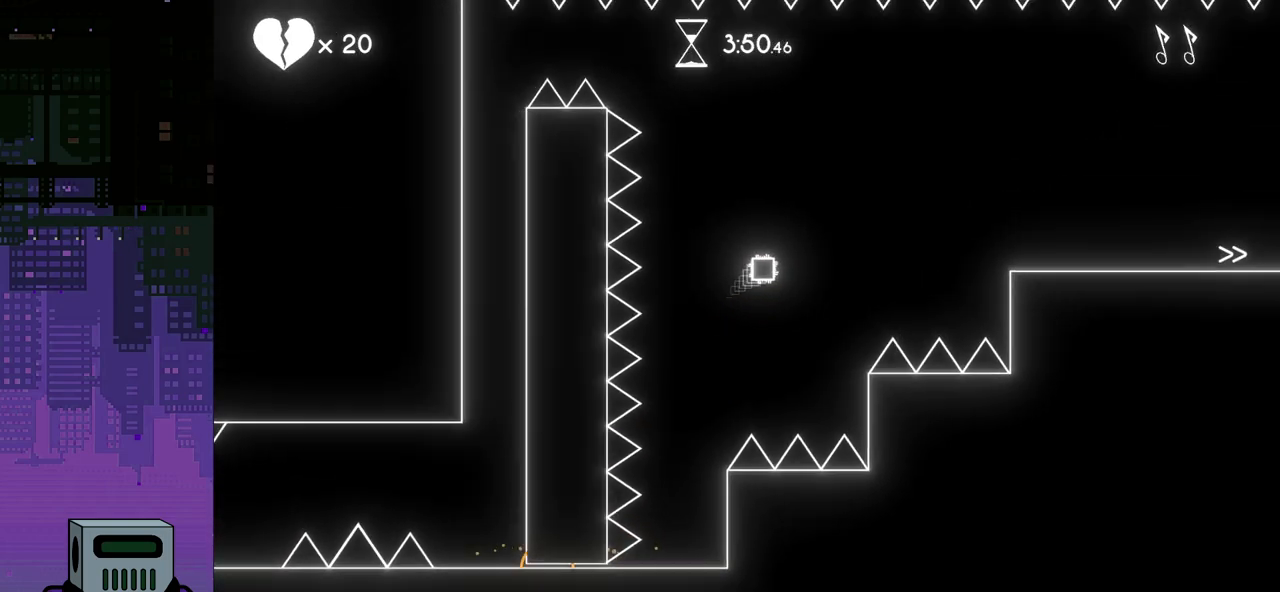
{"buttons": ["DPAD_RIGHT"], "events": [[483, "CROSS", "up"]]}
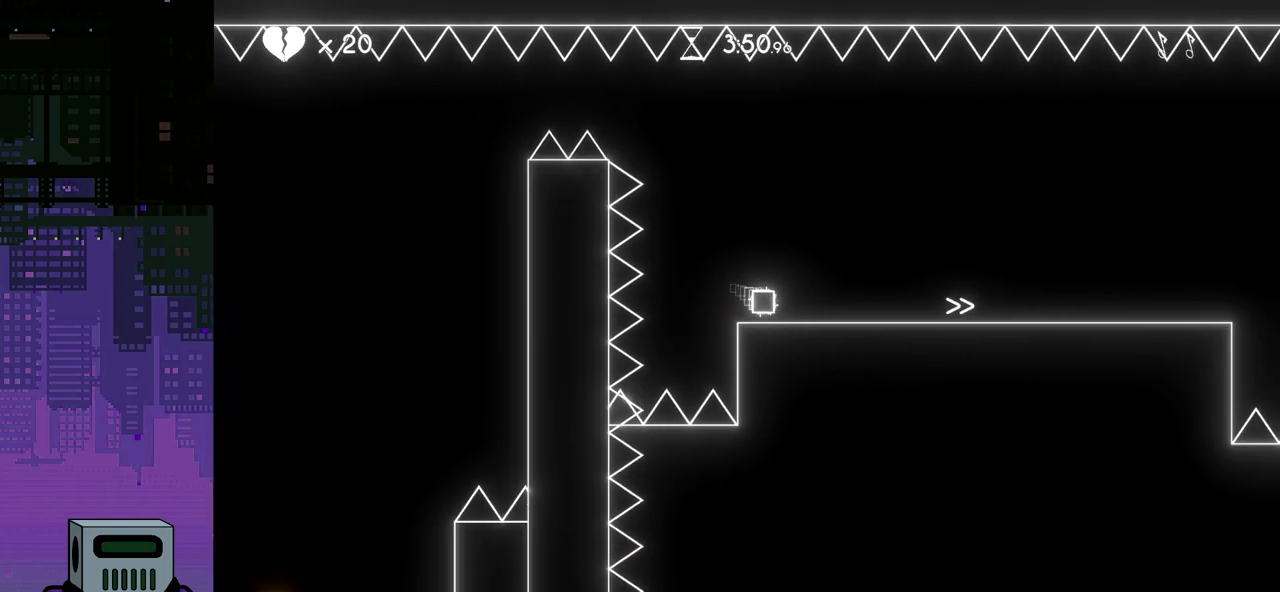
{"buttons": ["DPAD_RIGHT"], "events": []}
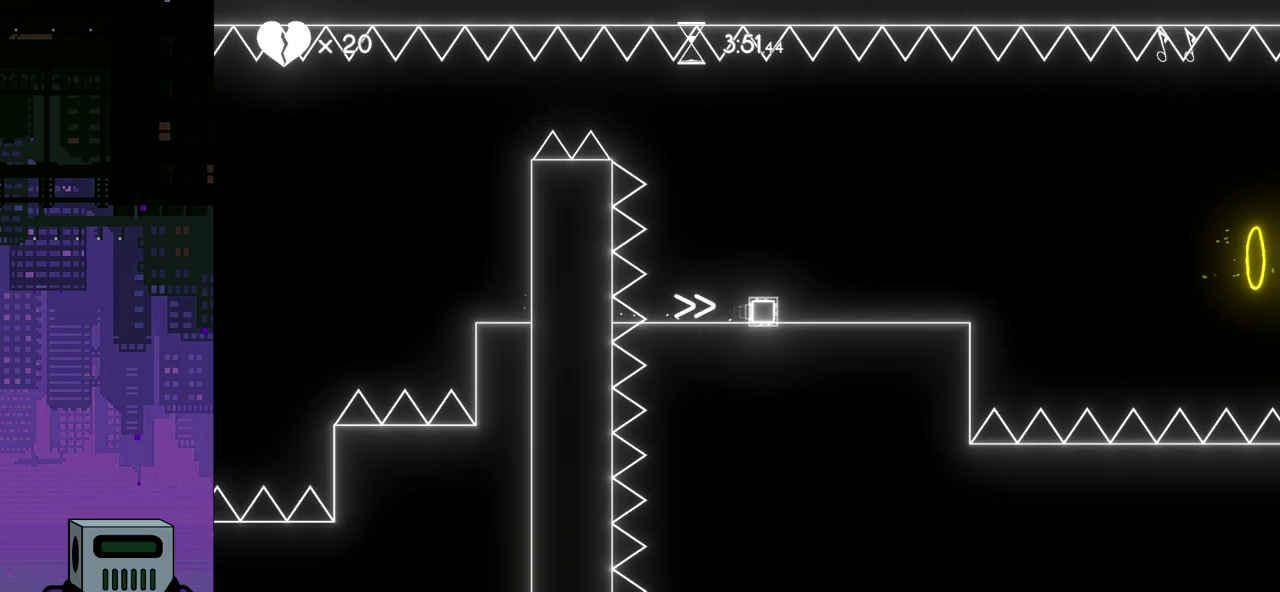
{"buttons": ["CROSS", "DPAD_RIGHT"], "events": [[300, "CROSS", "down"]]}
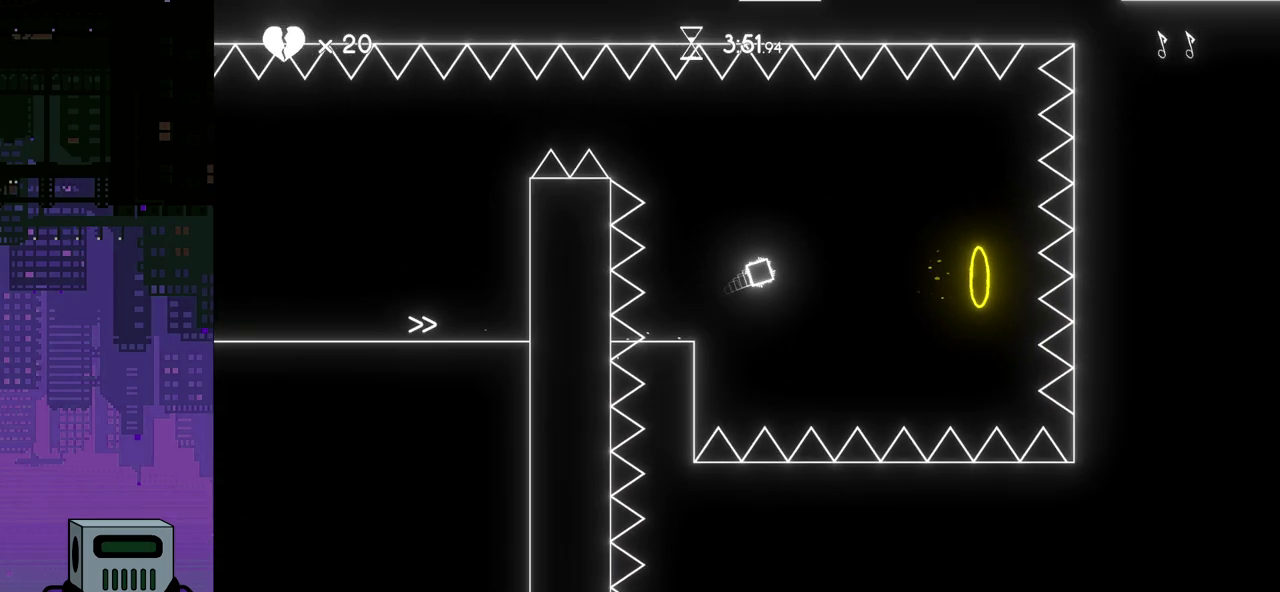
{"buttons": ["DPAD_RIGHT"], "events": [[367, "CROSS", "up"]]}
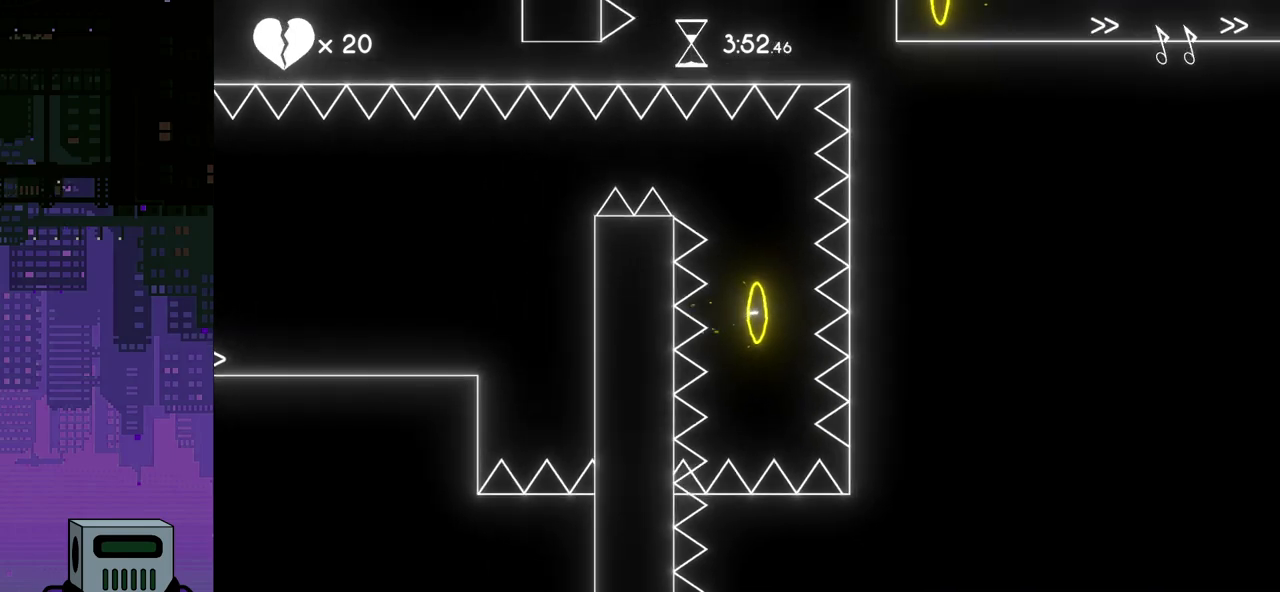
{"buttons": ["DPAD_RIGHT"], "events": []}
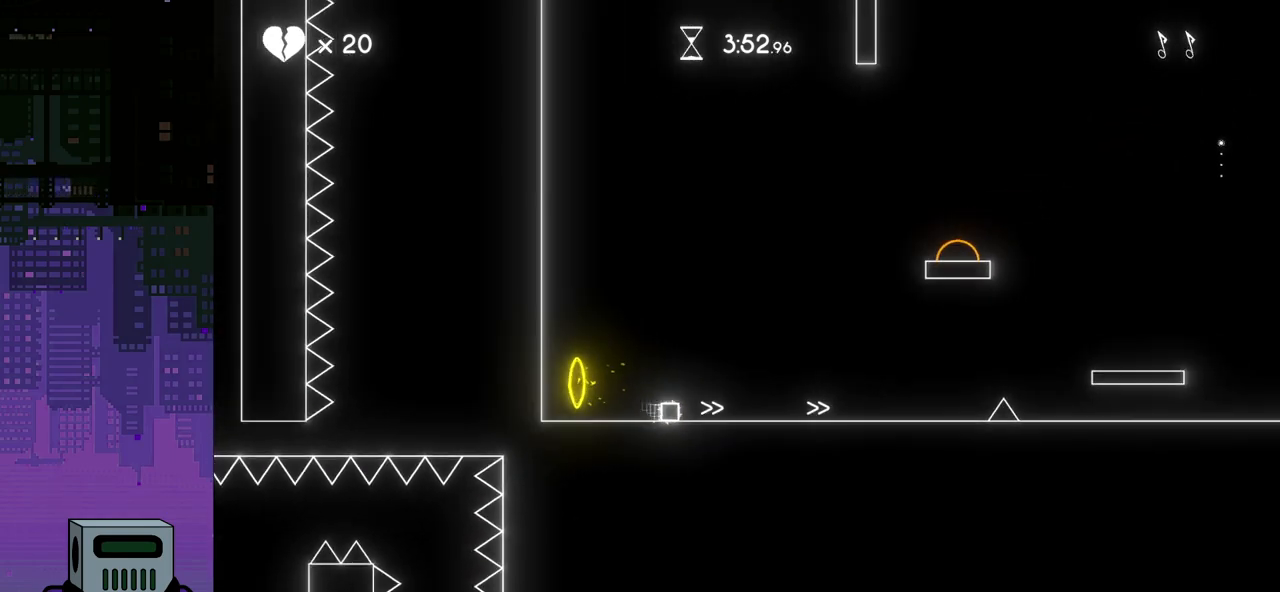
{"buttons": ["DPAD_RIGHT"], "events": []}
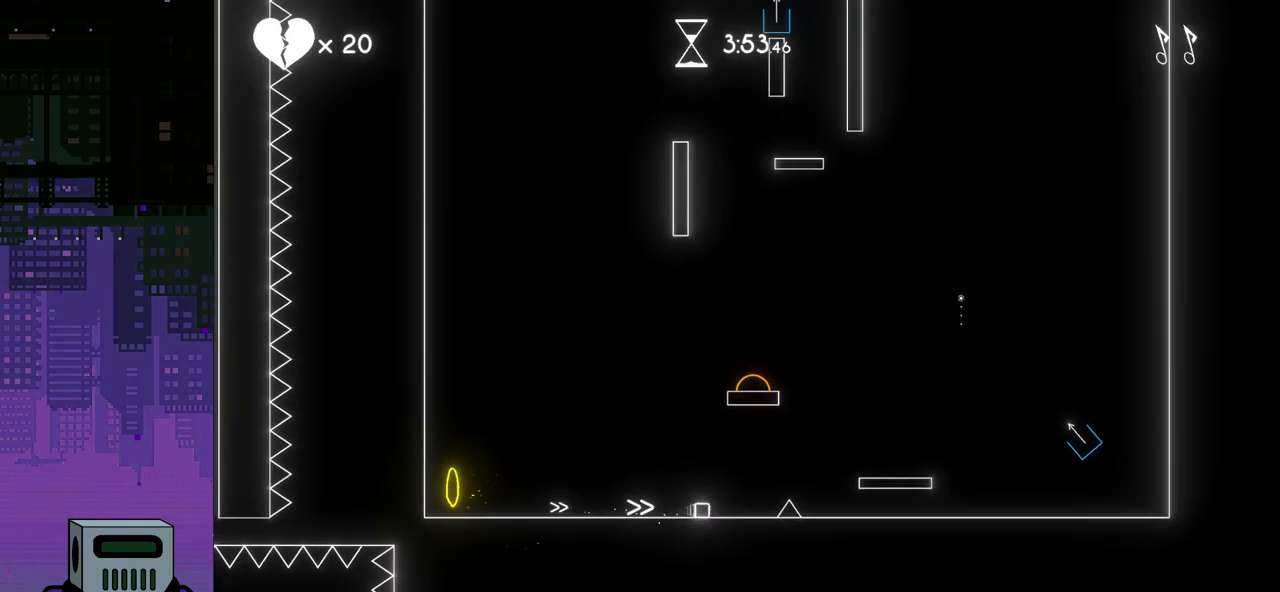
{"buttons": ["DPAD_RIGHT"], "events": [[17, "CROSS", "down"], [383, "CROSS", "up"]]}
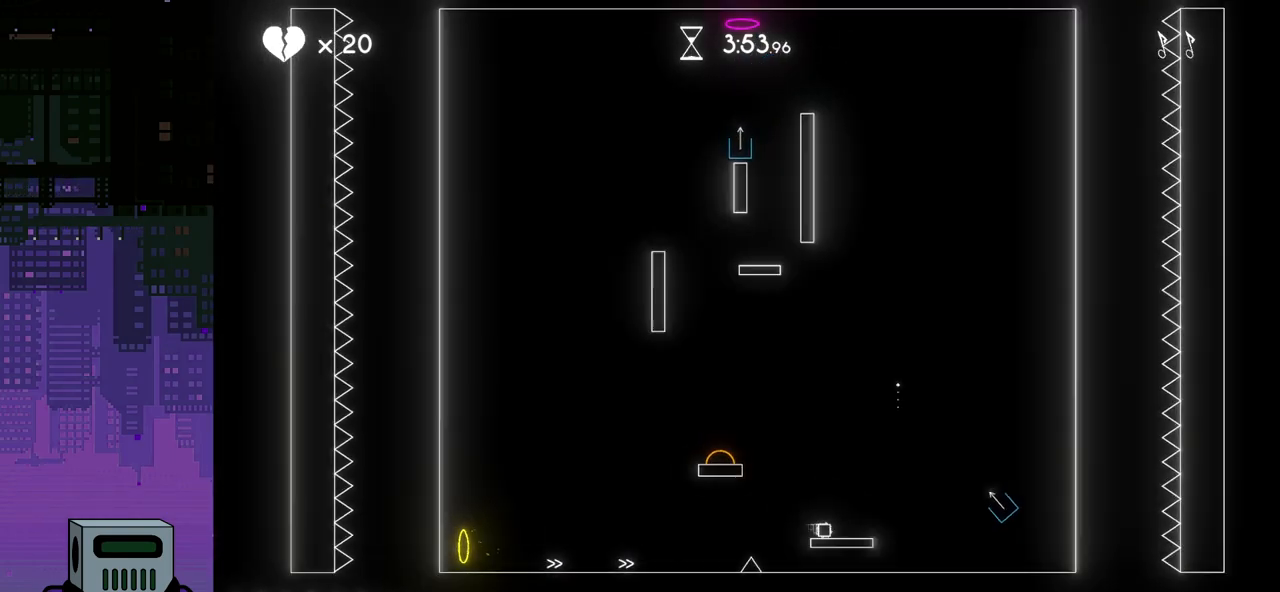
{"buttons": ["CROSS", "DPAD_RIGHT"], "events": [[17, "CROSS", "down"]]}
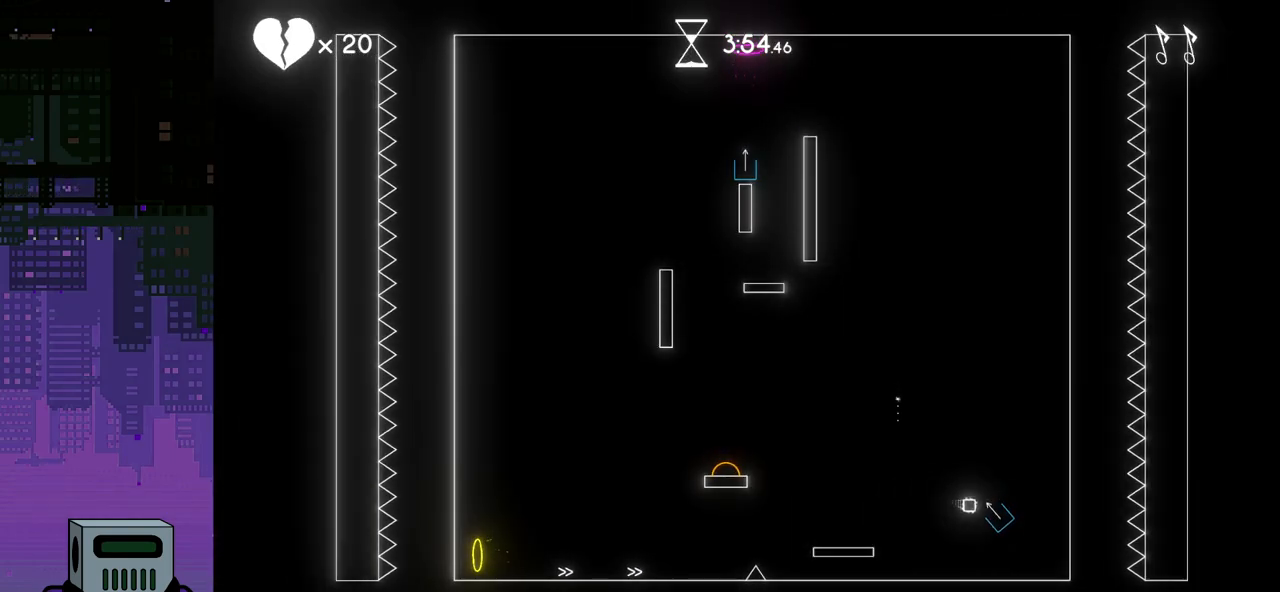
{"buttons": ["CROSS"], "events": [[67, "CROSS", "up"], [150, "DPAD_RIGHT", "up"], [500, "CROSS", "down"]]}
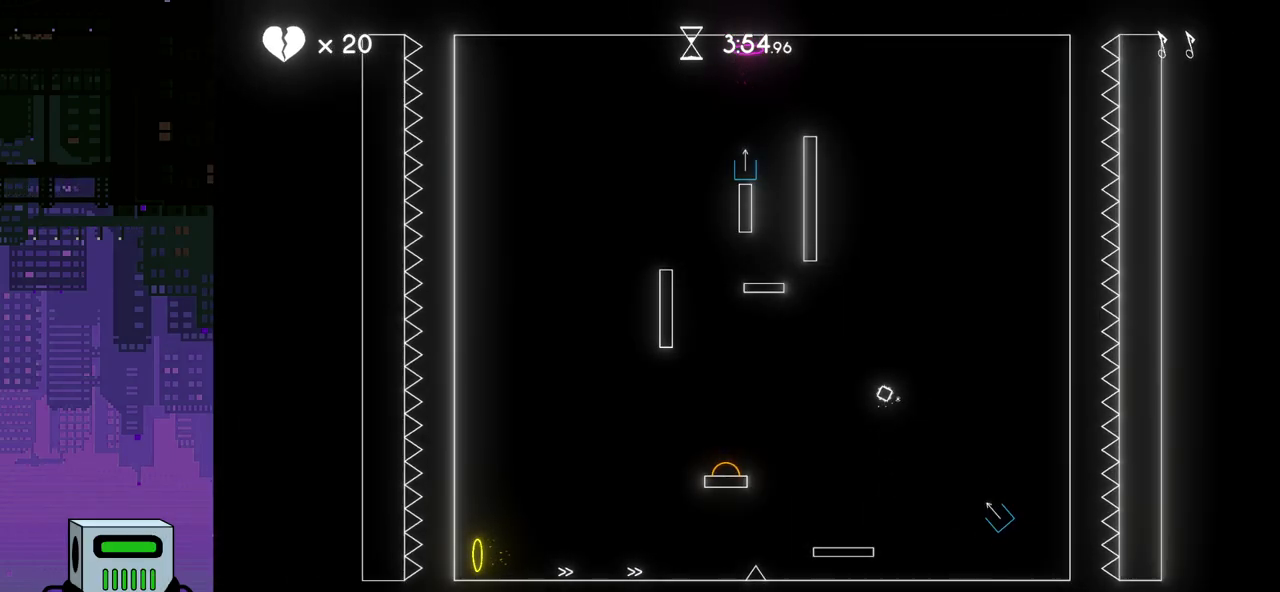
{"buttons": ["CROSS"], "events": [[17, "DPAD_LEFT", "down"], [400, "DPAD_LEFT", "up"]]}
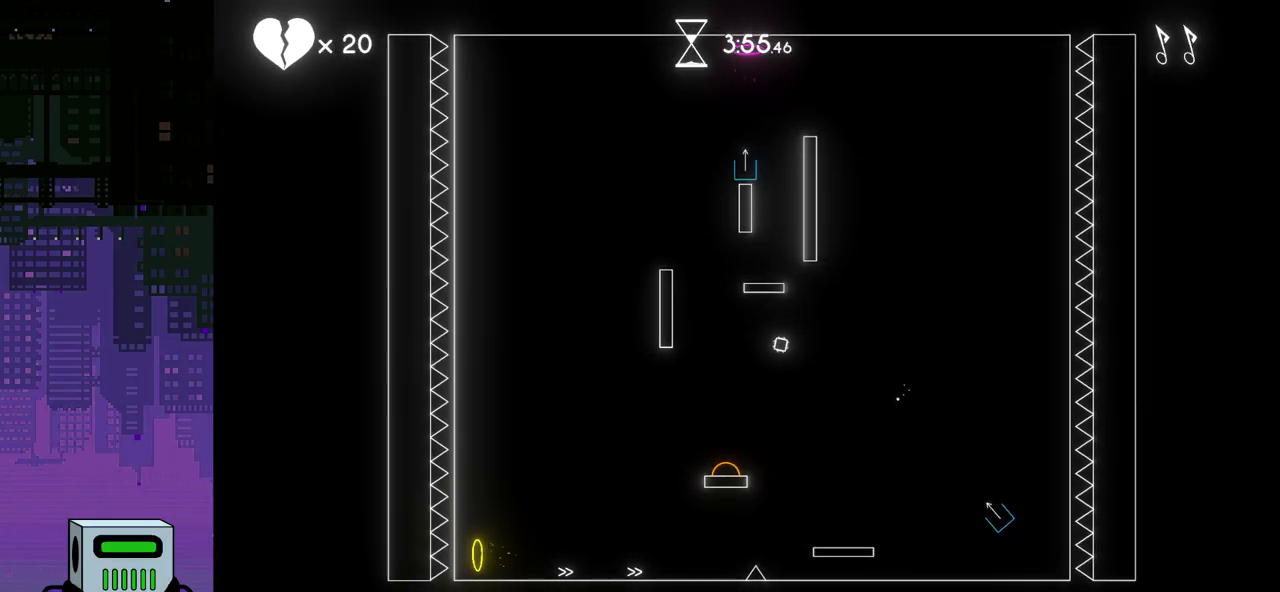
{"buttons": [], "events": [[67, "CROSS", "up"]]}
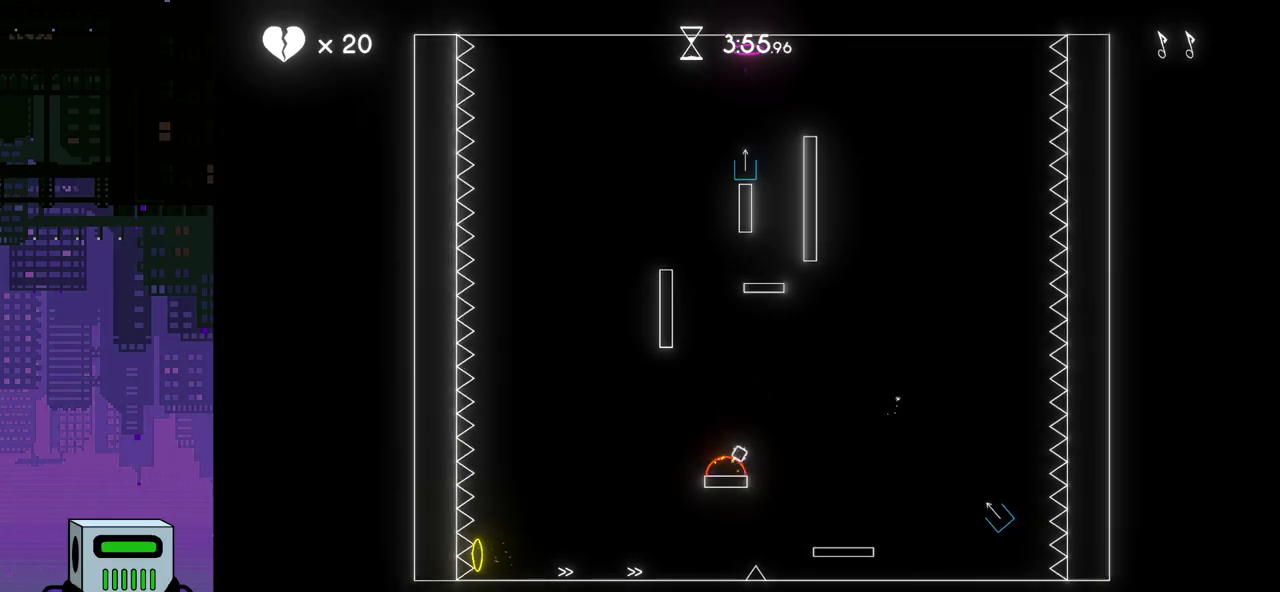
{"buttons": ["DPAD_RIGHT"], "events": [[300, "DPAD_RIGHT", "down"]]}
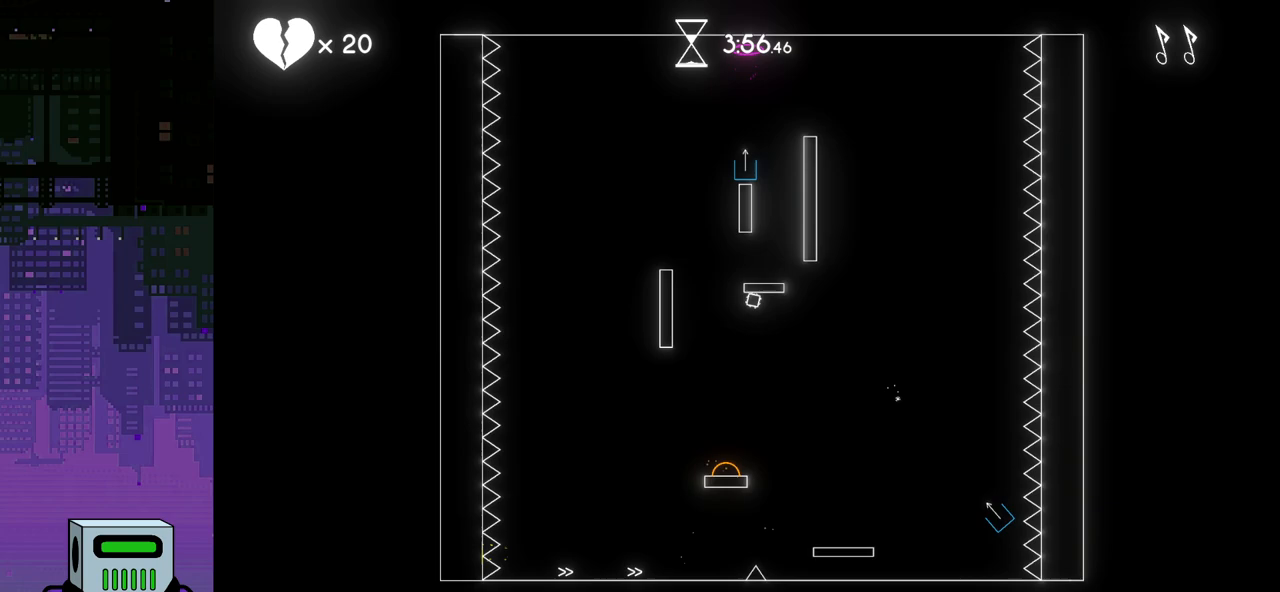
{"buttons": ["DPAD_RIGHT"], "events": []}
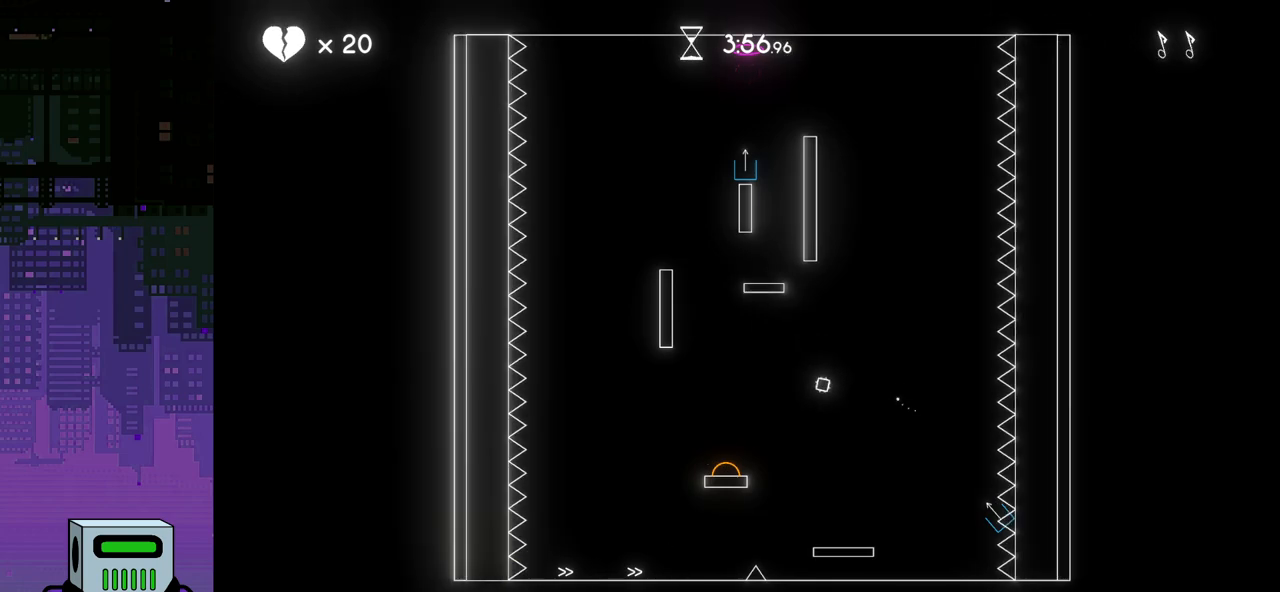
{"buttons": ["DPAD_RIGHT"], "events": []}
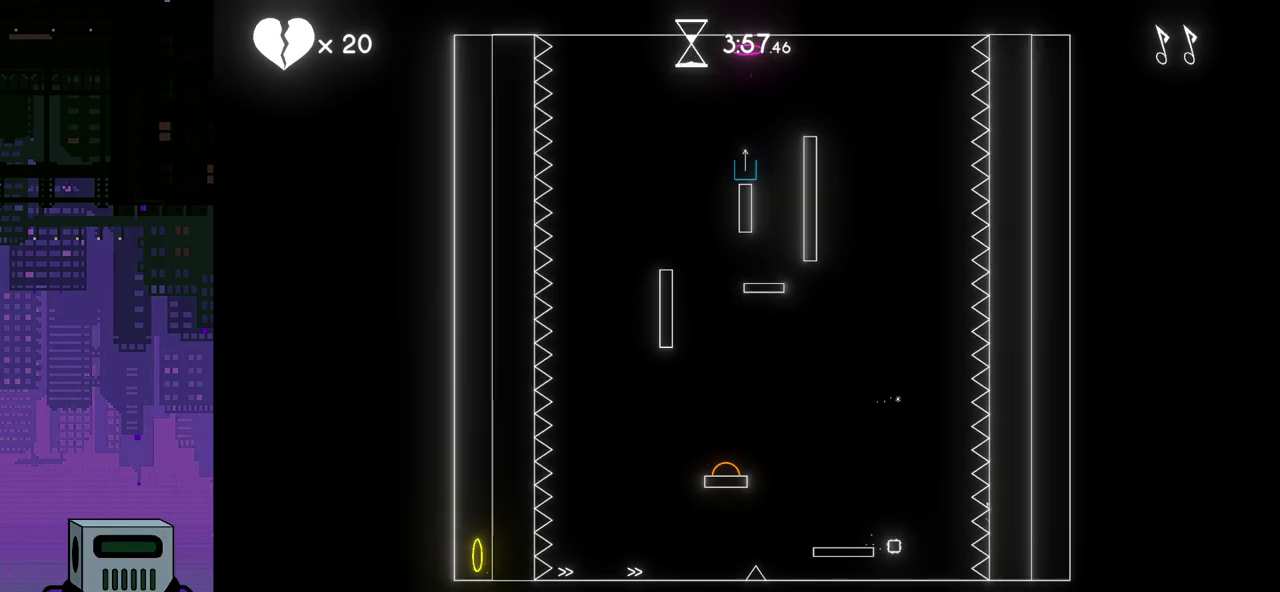
{"buttons": ["DPAD_RIGHT"], "events": [[383, "DPAD_RIGHT", "up"], [500, "DPAD_RIGHT", "down"]]}
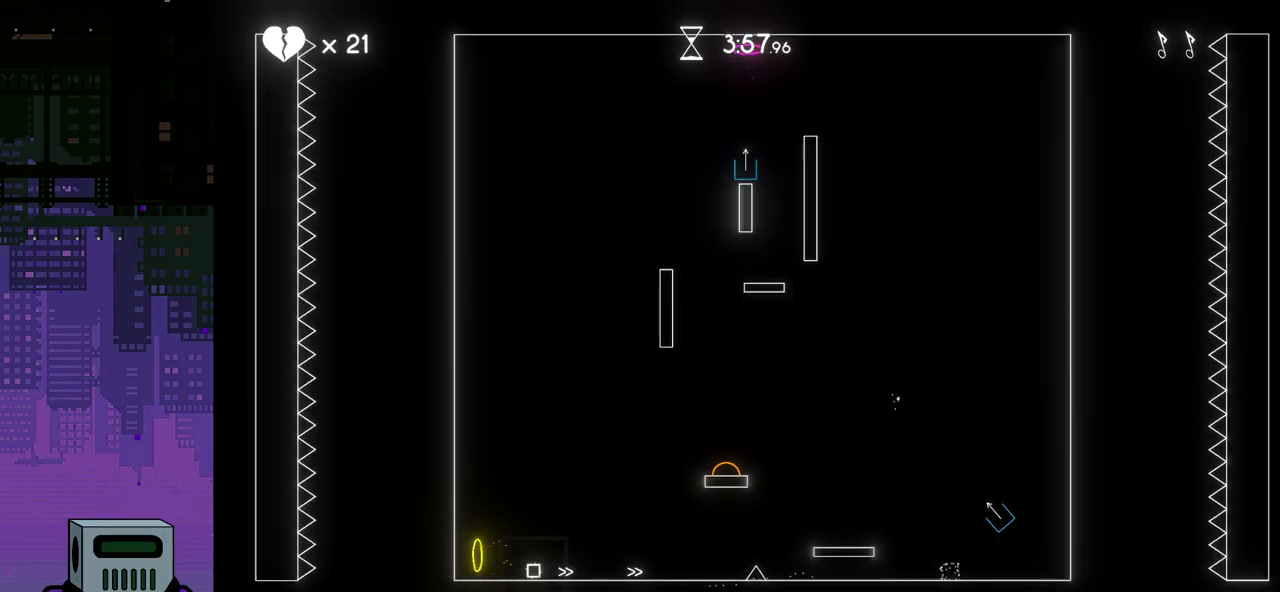
{"buttons": ["DPAD_DOWN", "DPAD_RIGHT"], "events": [[17, "DPAD_DOWN", "down"]]}
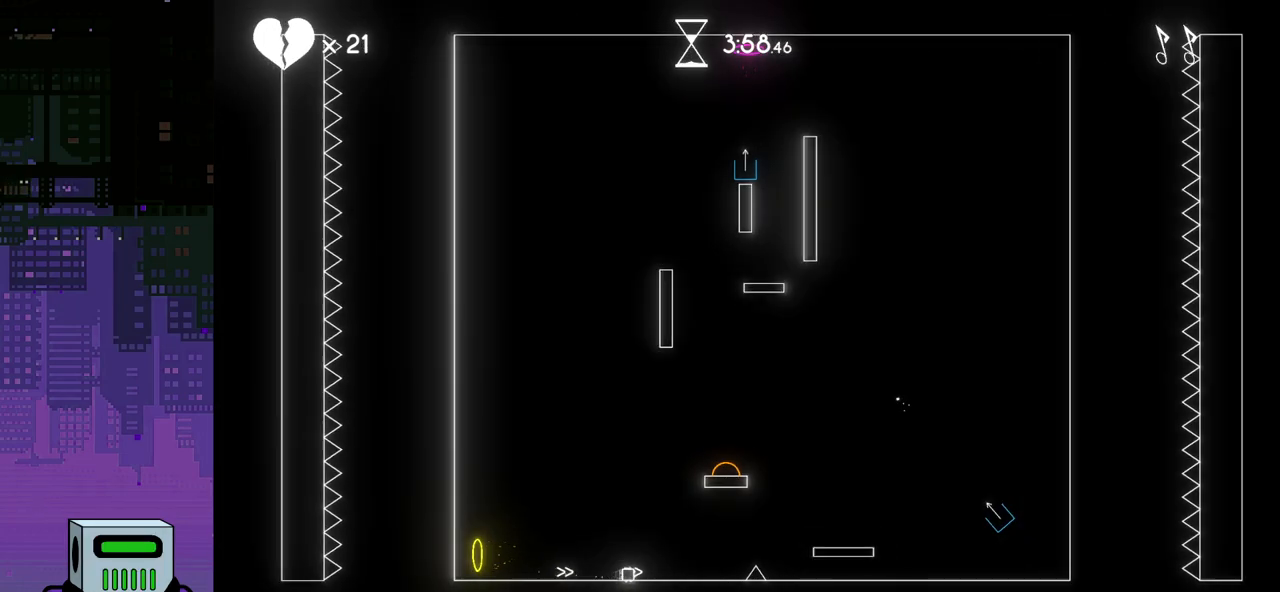
{"buttons": ["CROSS", "DPAD_DOWN", "DPAD_RIGHT"], "events": [[200, "CROSS", "down"]]}
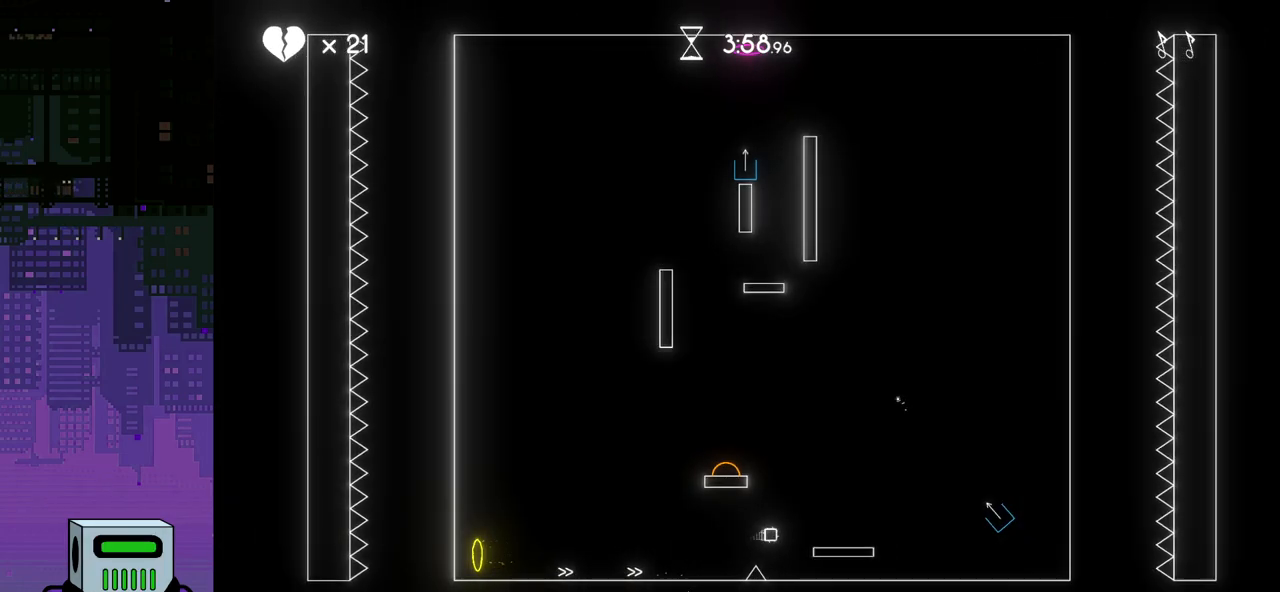
{"buttons": ["CROSS", "DPAD_RIGHT"], "events": [[100, "CROSS", "up"], [150, "DPAD_DOWN", "up"], [250, "CROSS", "down"]]}
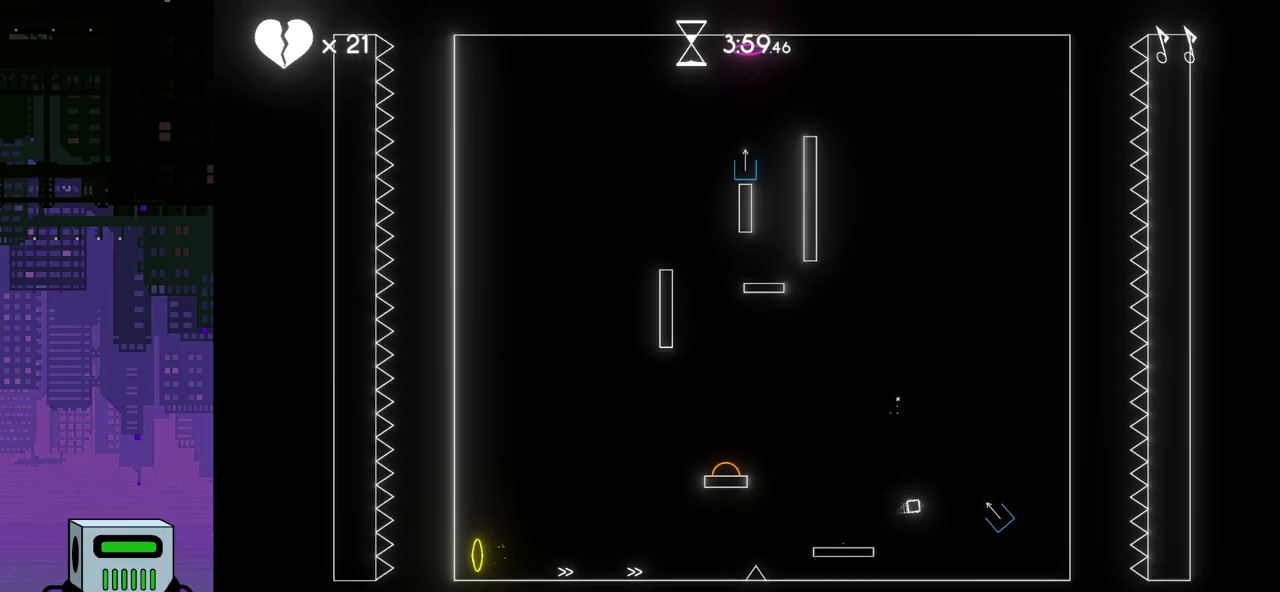
{"buttons": ["DPAD_LEFT"], "events": [[317, "CROSS", "up"], [317, "DPAD_DOWN", "down"], [350, "DPAD_DOWN", "up"], [350, "DPAD_RIGHT", "up"], [367, "DPAD_LEFT", "down"]]}
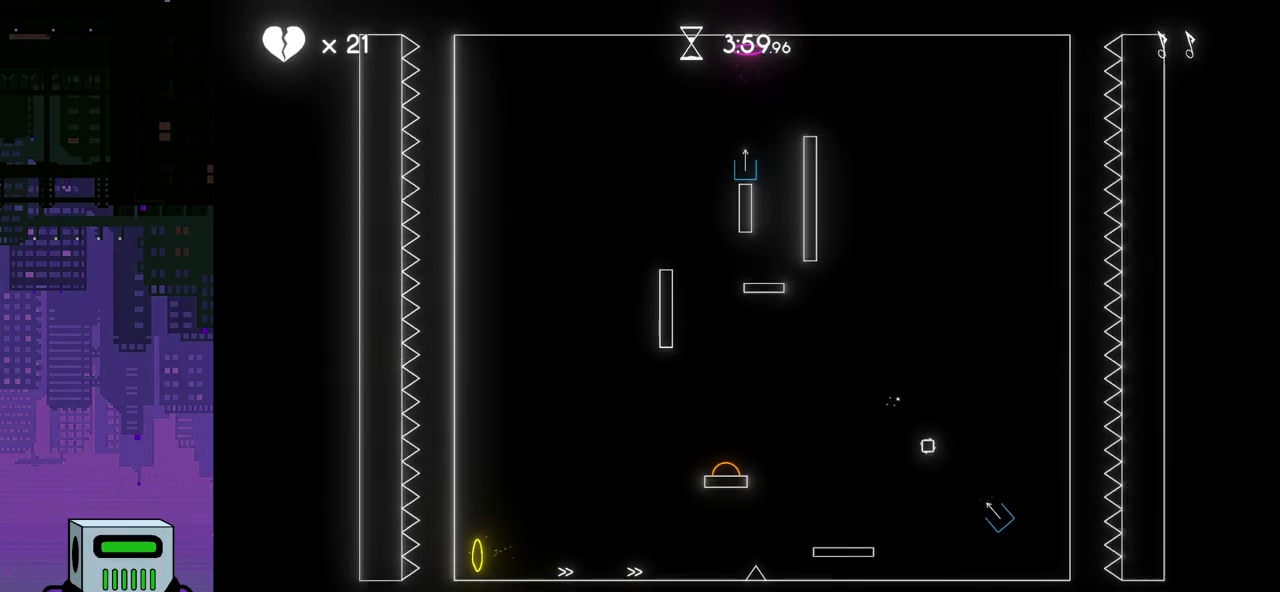
{"buttons": ["CROSS", "DPAD_LEFT"], "events": [[217, "CROSS", "down"], [317, "CROSS", "up"], [350, "CROSS", "down"]]}
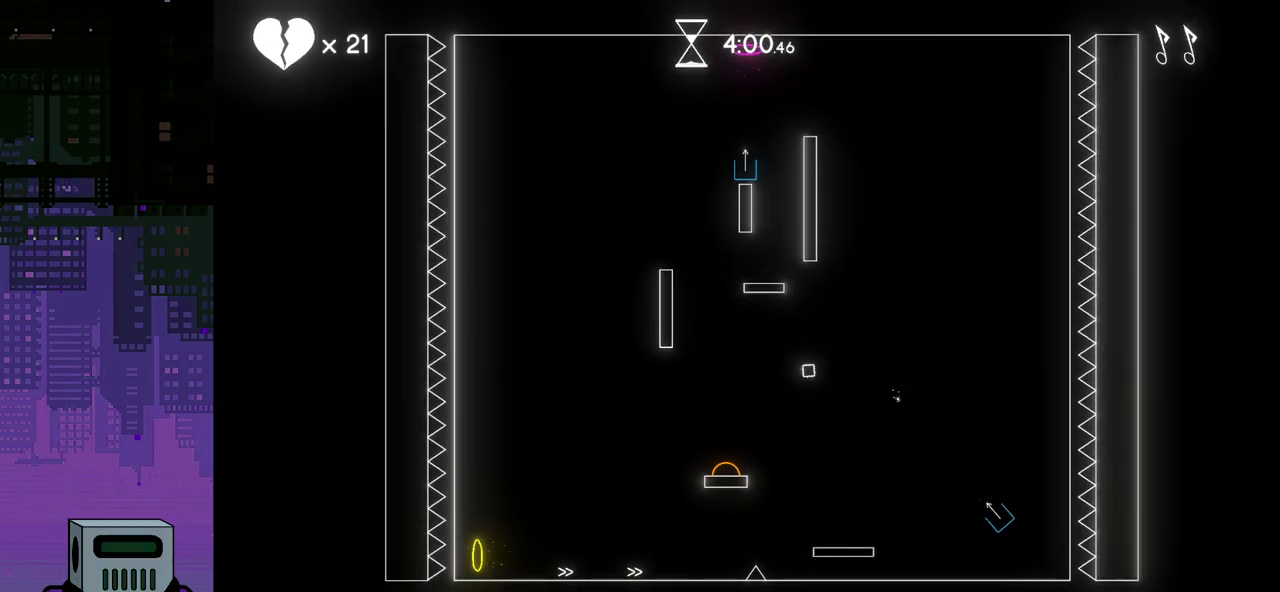
{"buttons": [], "events": [[167, "DPAD_LEFT", "up"], [217, "CROSS", "up"]]}
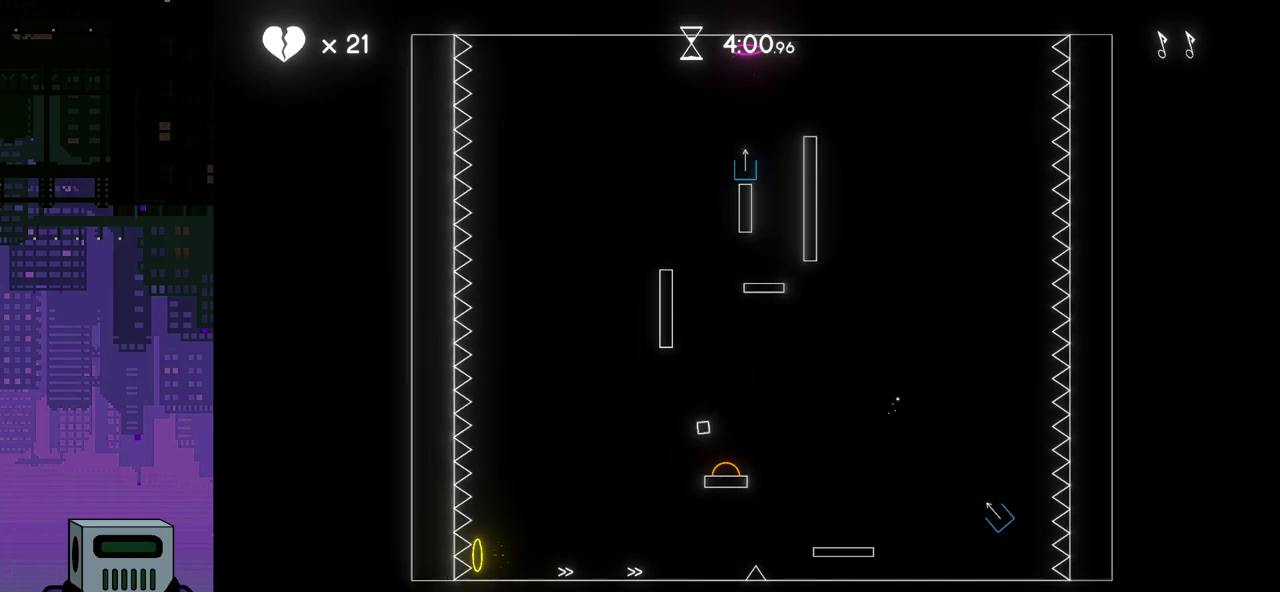
{"buttons": ["DPAD_DOWN", "DPAD_RIGHT"], "events": [[100, "DPAD_LEFT", "down"], [217, "DPAD_LEFT", "up"], [233, "DPAD_DOWN", "down"], [233, "DPAD_RIGHT", "down"], [267, "DPAD_DOWN", "up"], [283, "DPAD_DOWN", "down"]]}
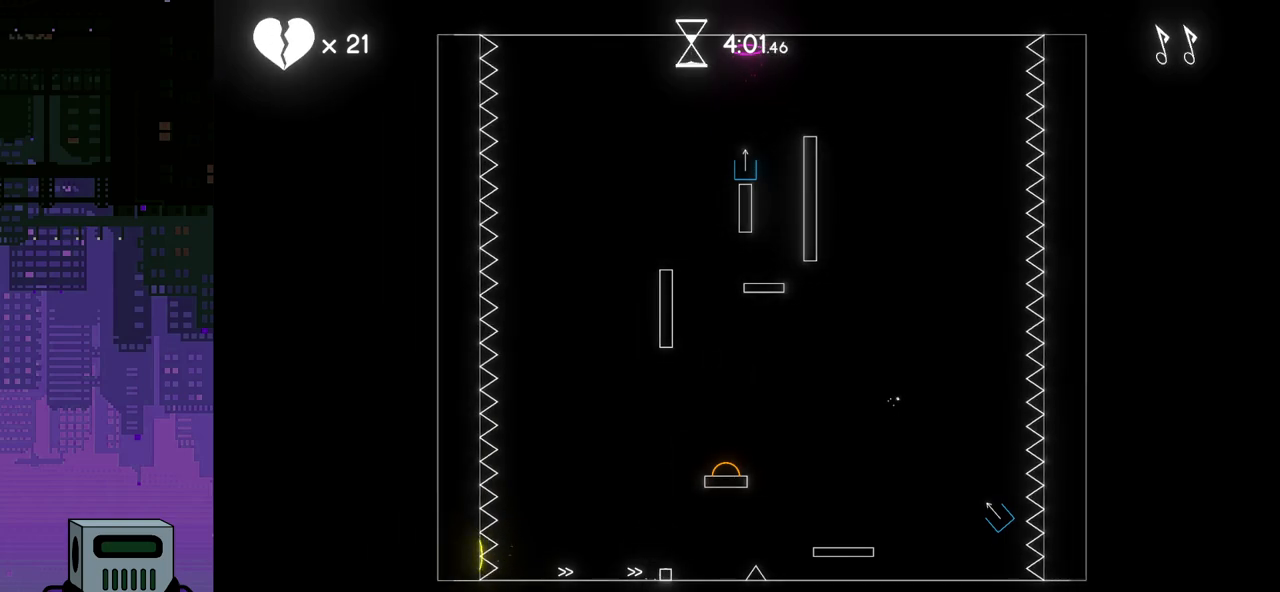
{"buttons": ["DPAD_RIGHT"], "events": [[283, "DPAD_DOWN", "up"]]}
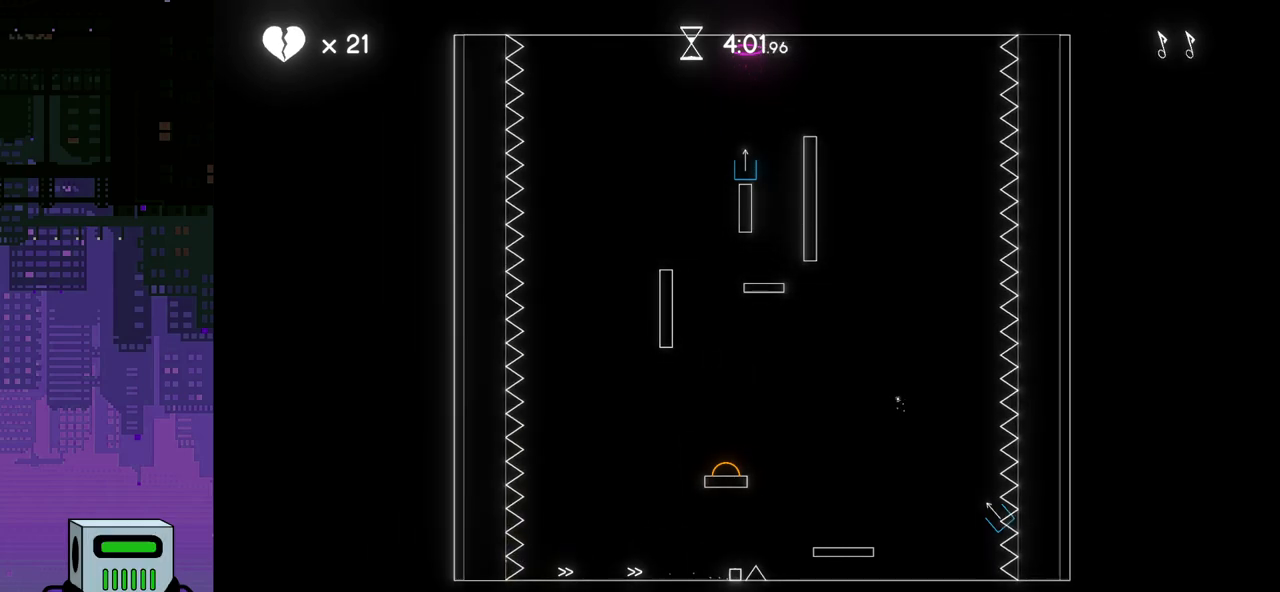
{"buttons": ["DPAD_DOWN", "DPAD_RIGHT"], "events": [[217, "DPAD_DOWN", "down"]]}